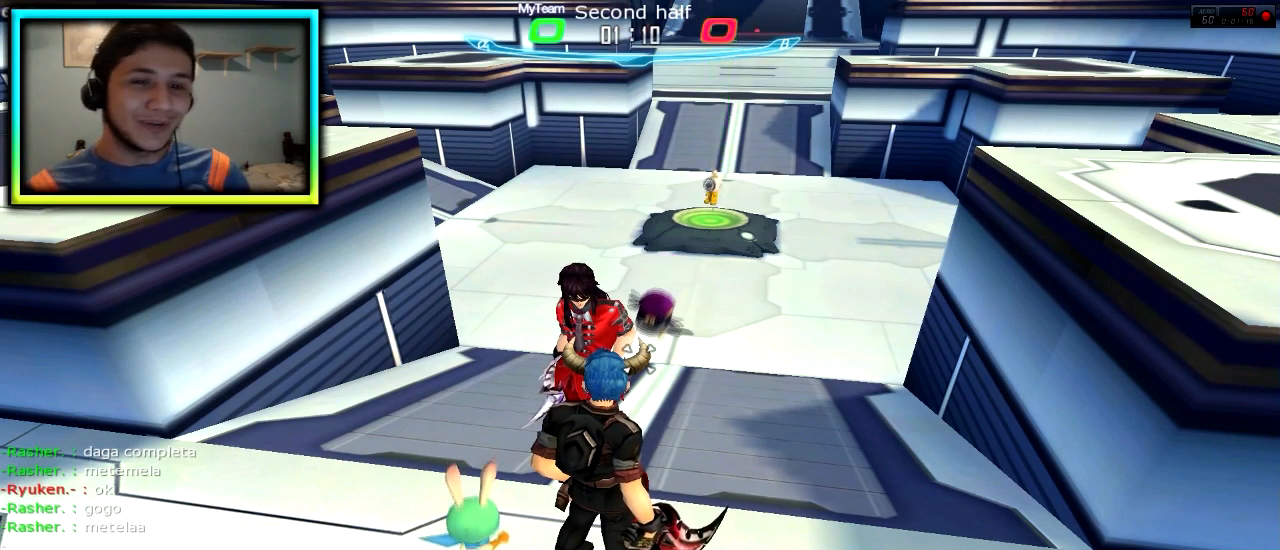
Gameplay with keyboard; each line is a JSON object with the keys held at the frame after it. "events" lists presses ("down") and releases ("up") of "a", "alt_l", "alt_r", "b", "c", "caps_lock", "ctrl_l", "ctrl_r", "d", "down", "e", "escape", "f", "f1", "f10", "f11", "f12", "f2", "f3", "f4", "f5", "f6", "f7", "f8", "f9", "g", "h", "i", "j", "k", "l", "left", "m", "n", "o", "p", "q", "r", "return", "right", "s", "shift_l", "shift_r", "space", "super", "t", "tab", "u", "up", "v", "w", "x", "y" and "z" between this image and that frame as [ms after this image, input, new state], when the widget could be followed in between. No other keys are recorded. Mouse input is not recorded.
{"keys": ["tab"], "events": [[234, "tab", "down"]]}
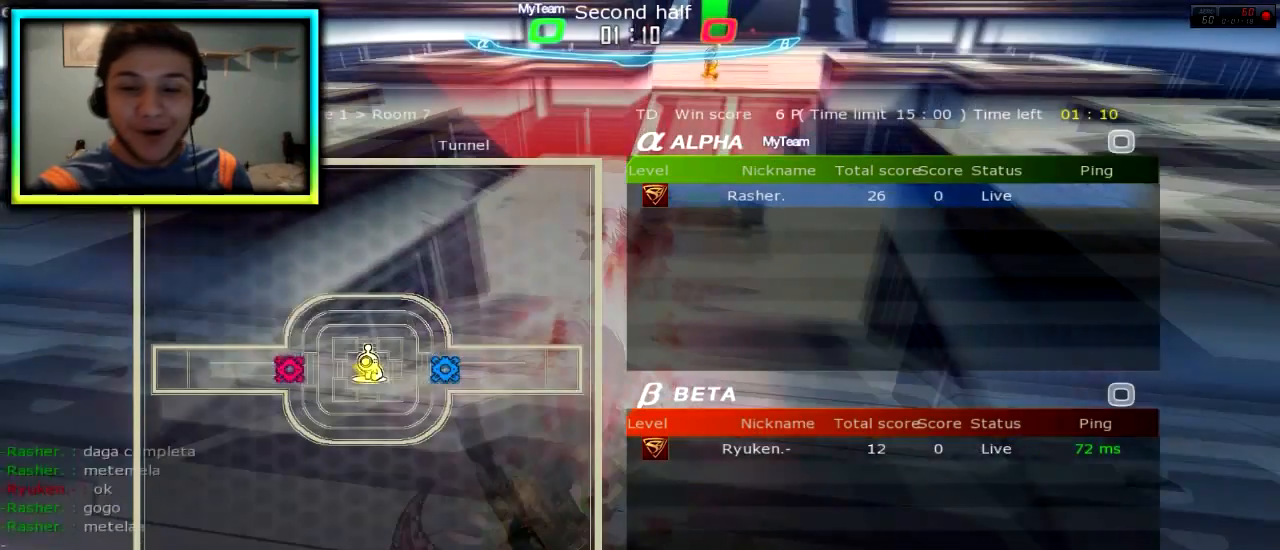
{"keys": ["tab"], "events": []}
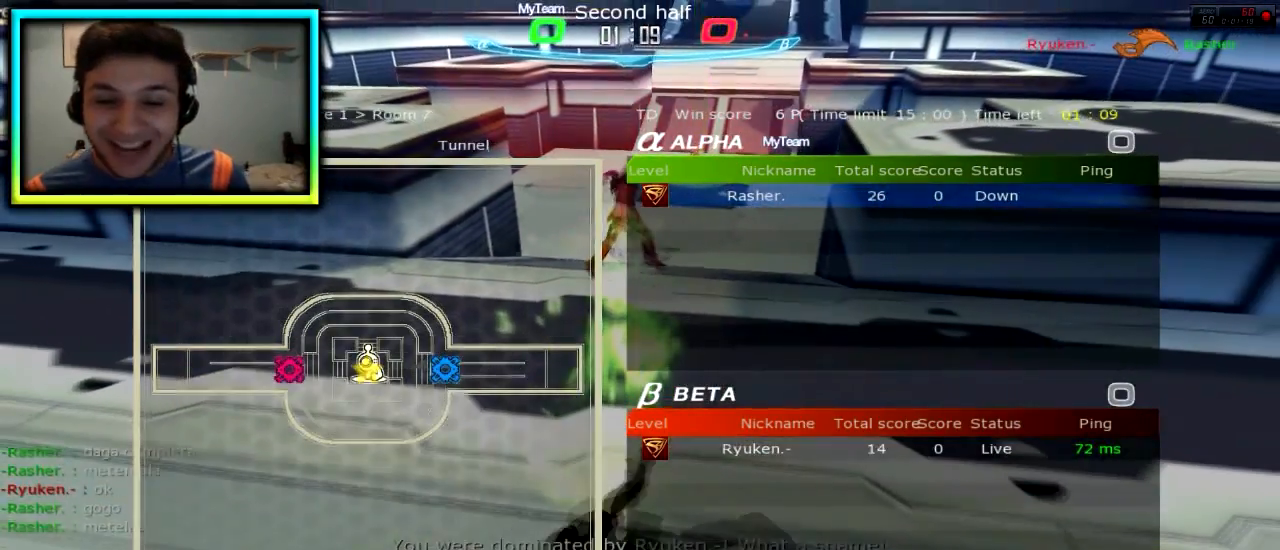
{"keys": ["tab"], "events": []}
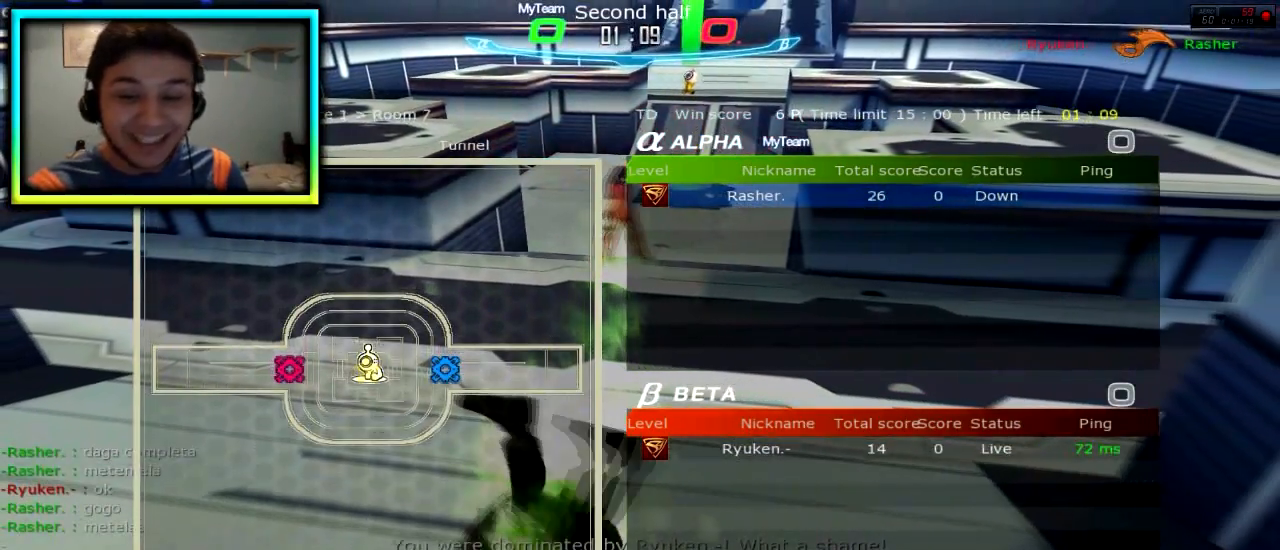
{"keys": ["tab"], "events": []}
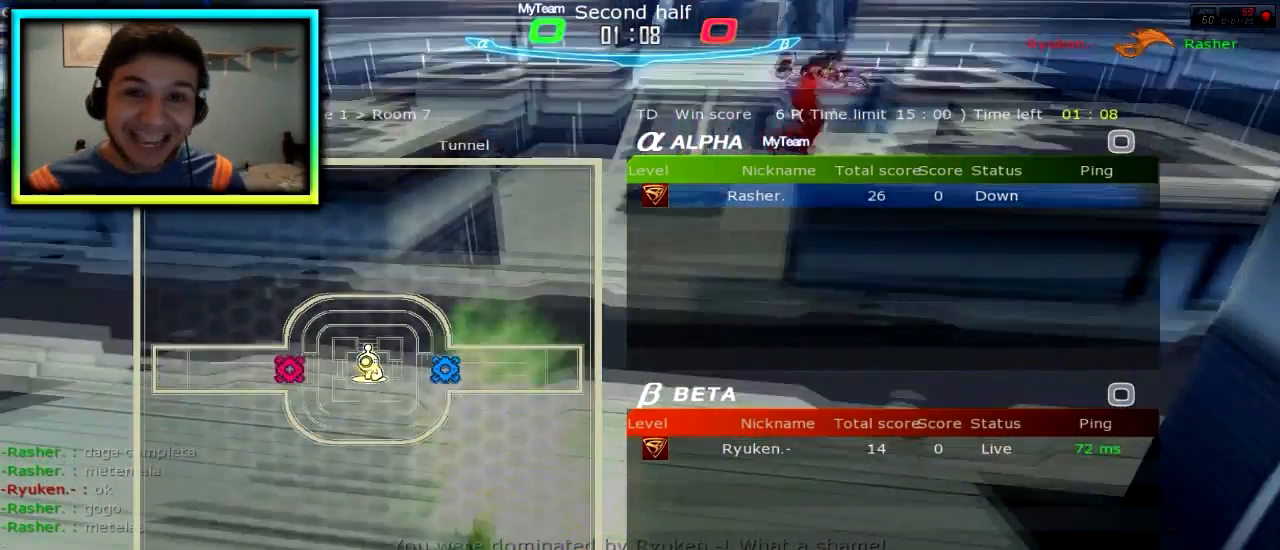
{"keys": ["tab"], "events": []}
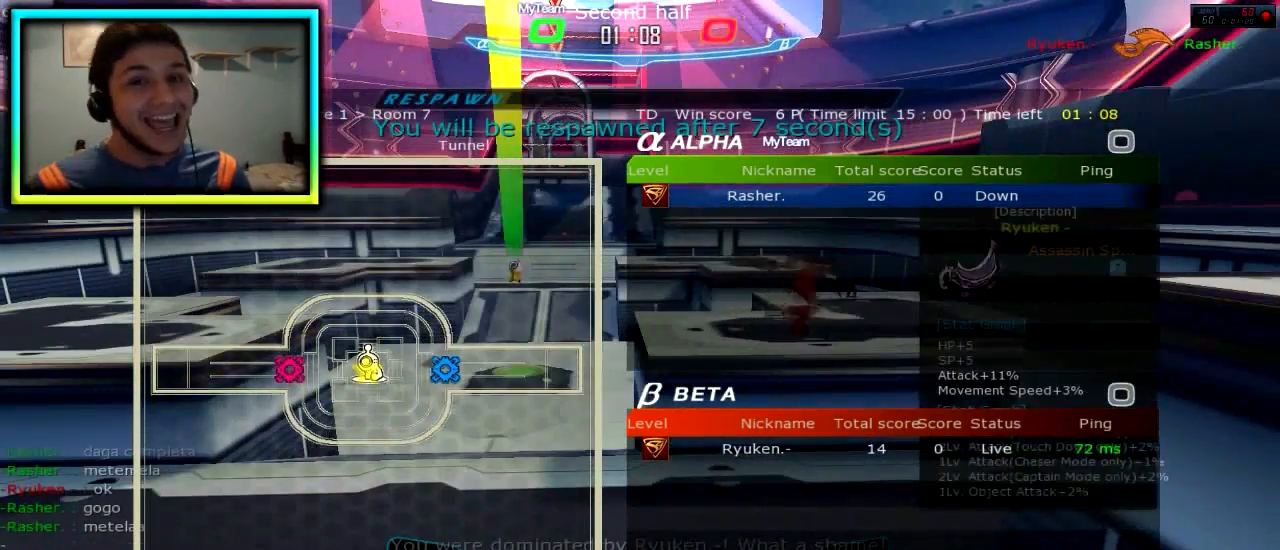
{"keys": ["tab"], "events": []}
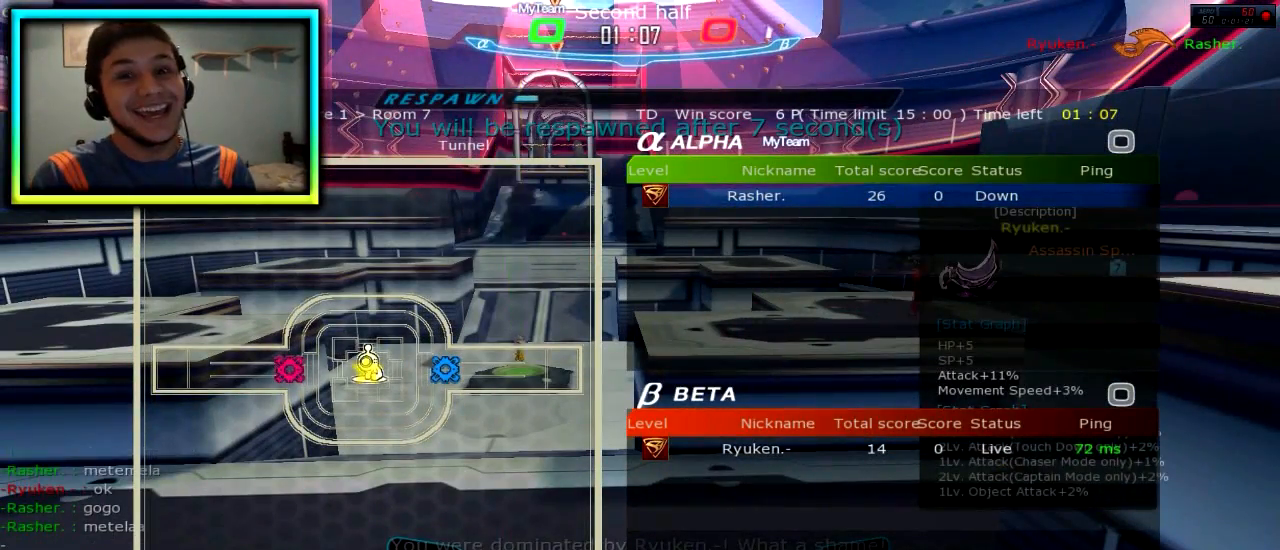
{"keys": ["tab"], "events": []}
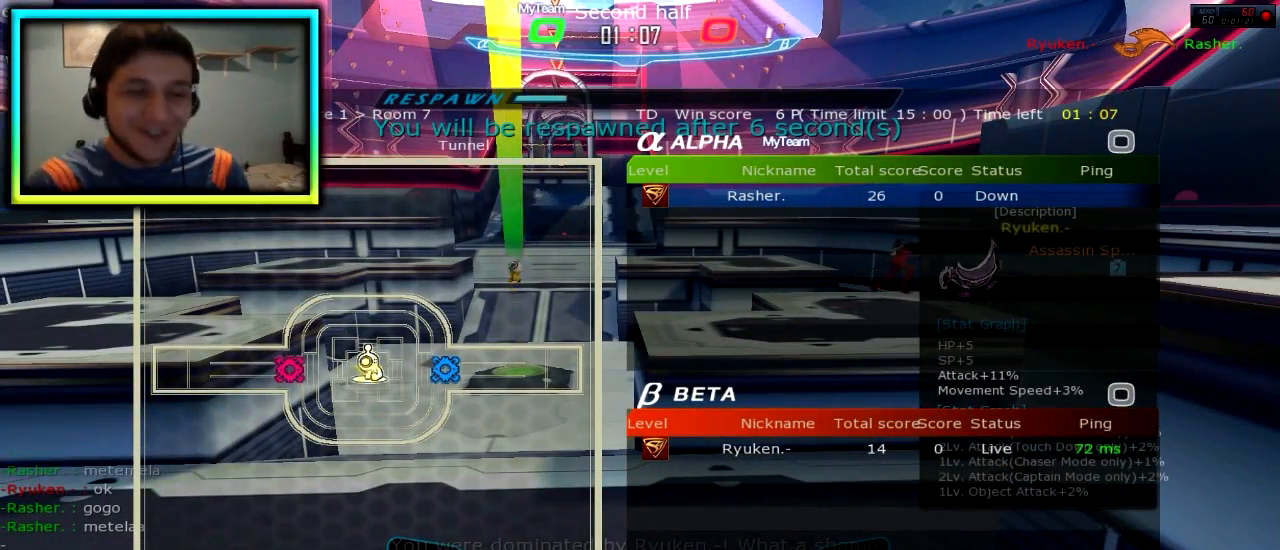
{"keys": ["tab"], "events": []}
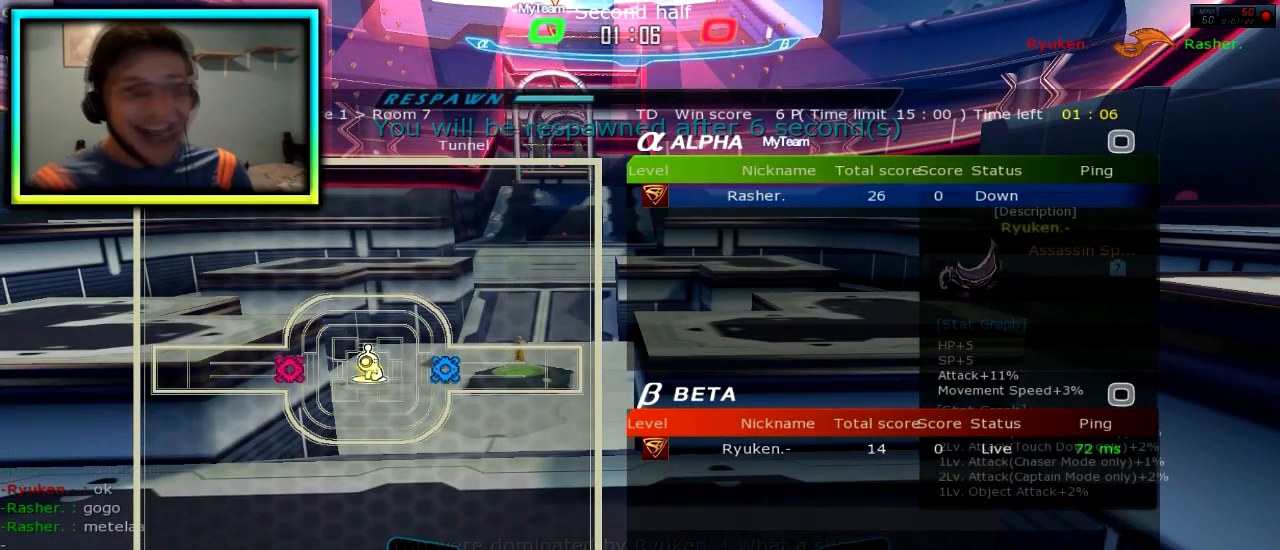
{"keys": ["tab"], "events": []}
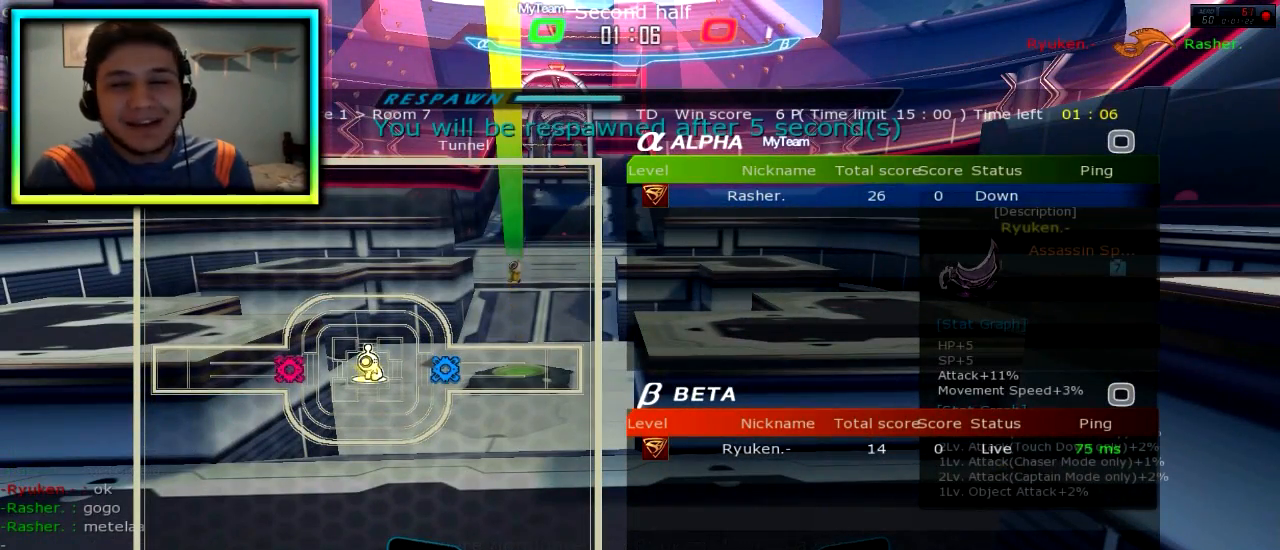
{"keys": ["tab"], "events": []}
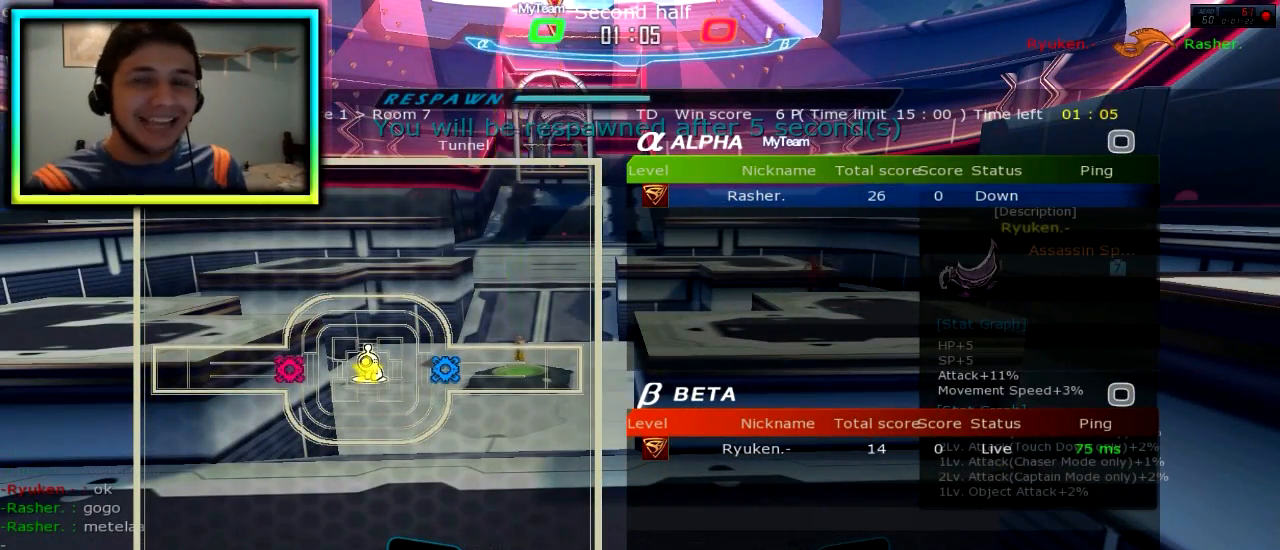
{"keys": ["tab"], "events": []}
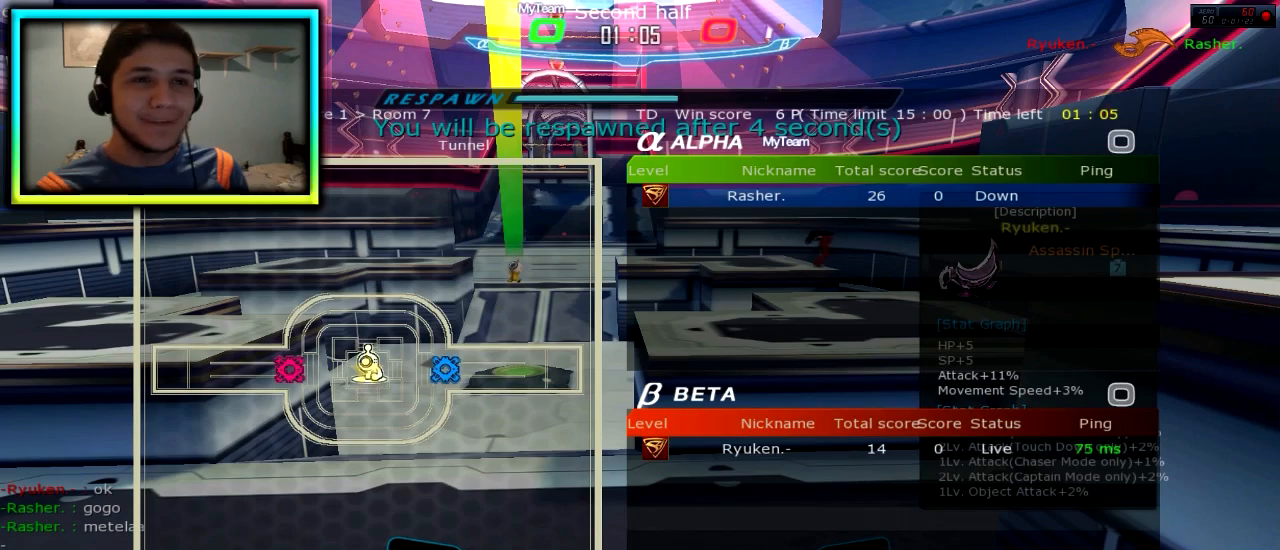
{"keys": ["tab"], "events": []}
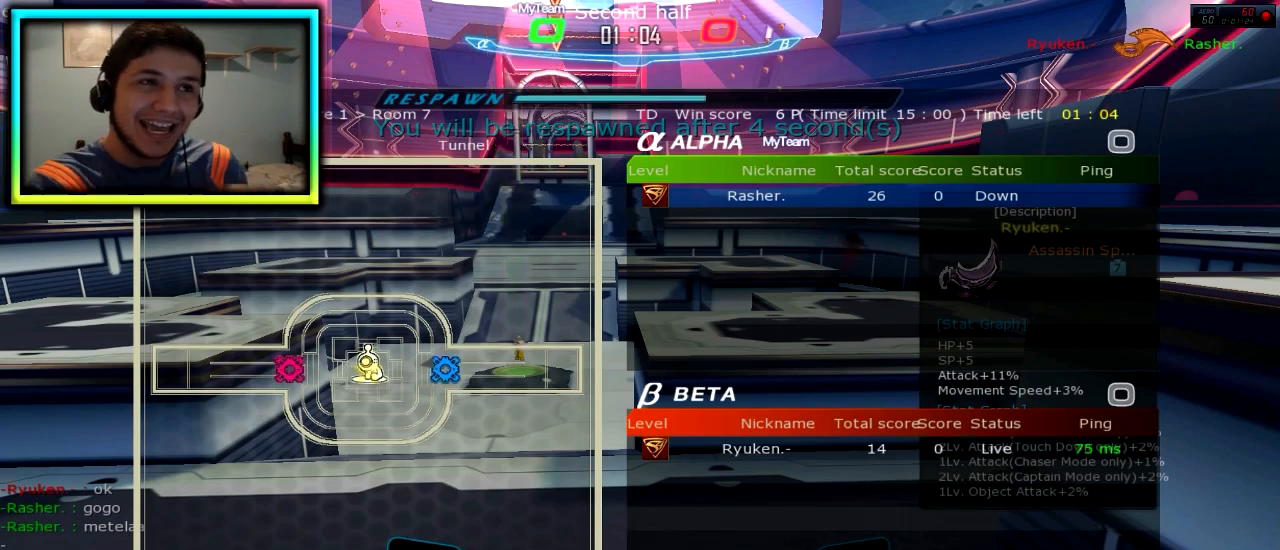
{"keys": ["tab"], "events": []}
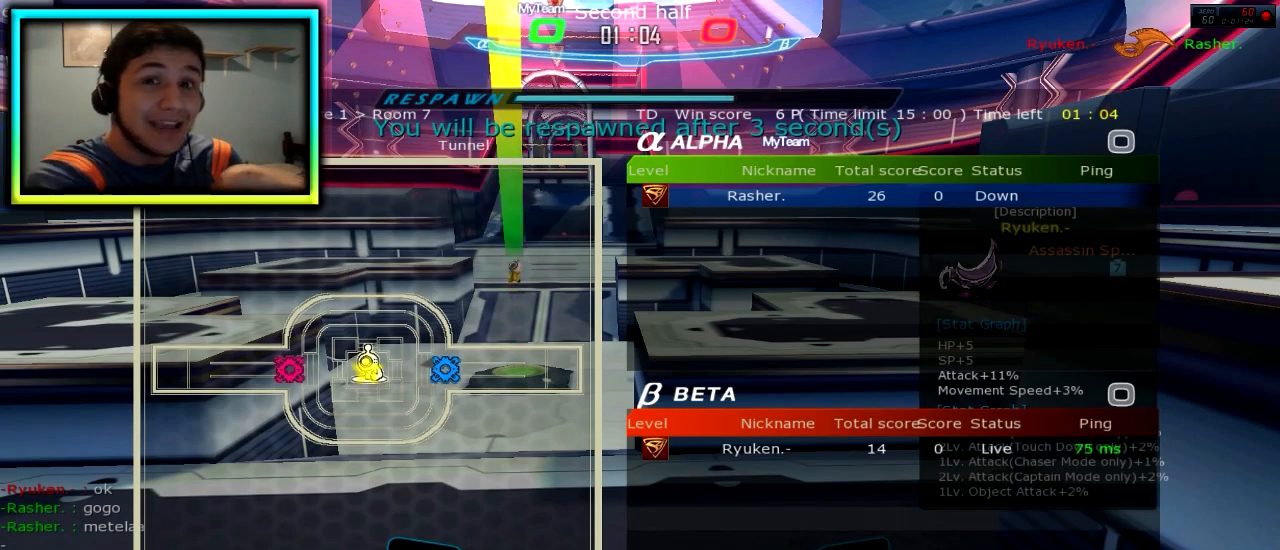
{"keys": ["tab"], "events": []}
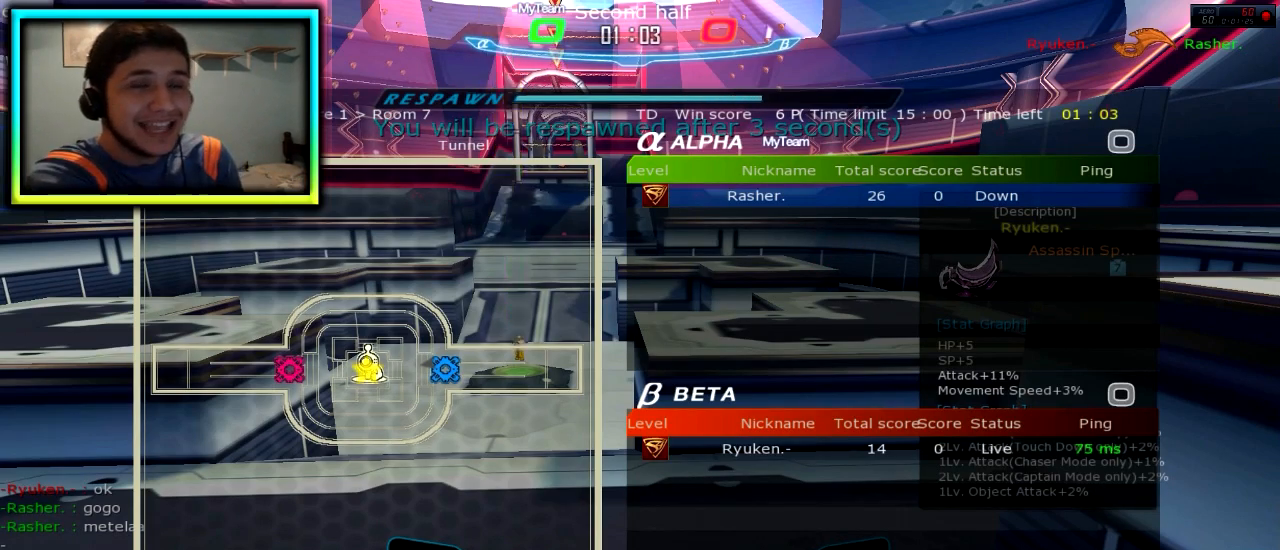
{"keys": ["tab"], "events": []}
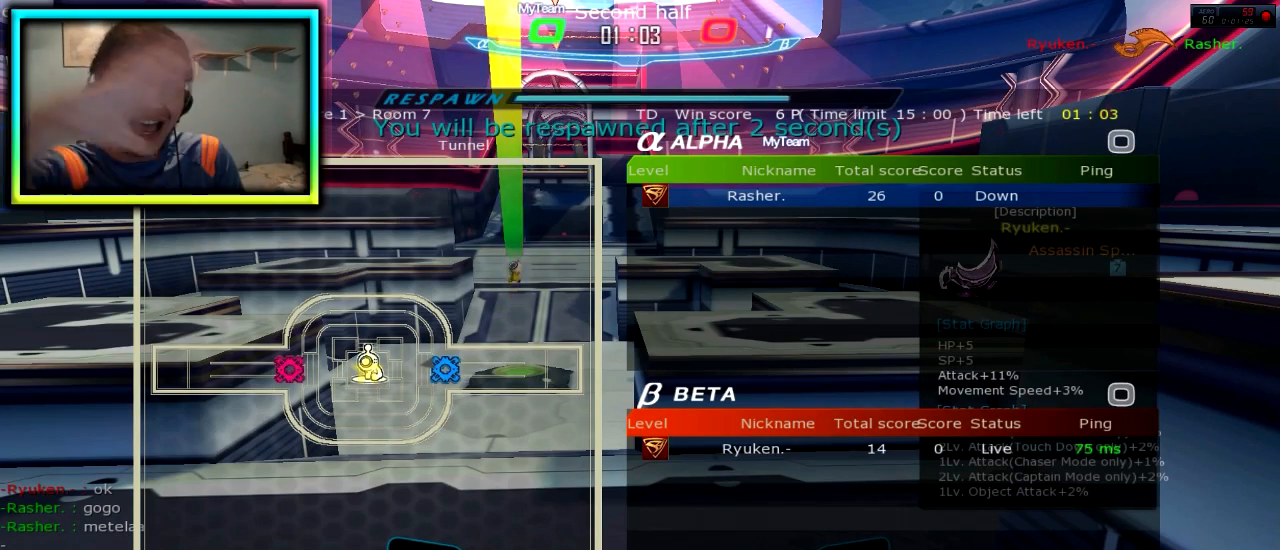
{"keys": ["tab"], "events": []}
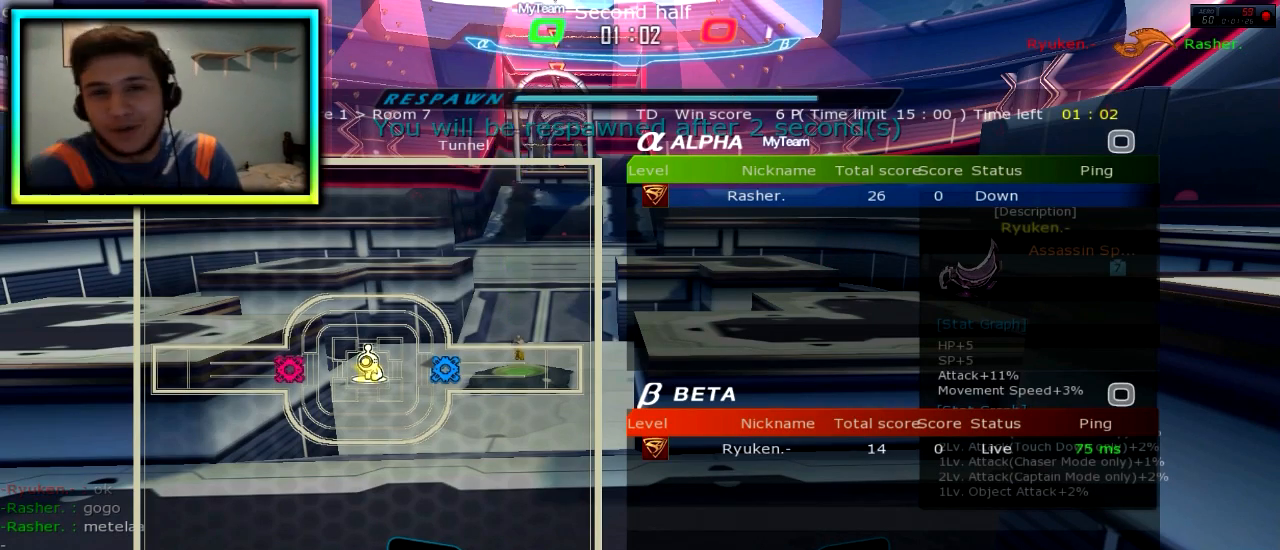
{"keys": ["tab"], "events": []}
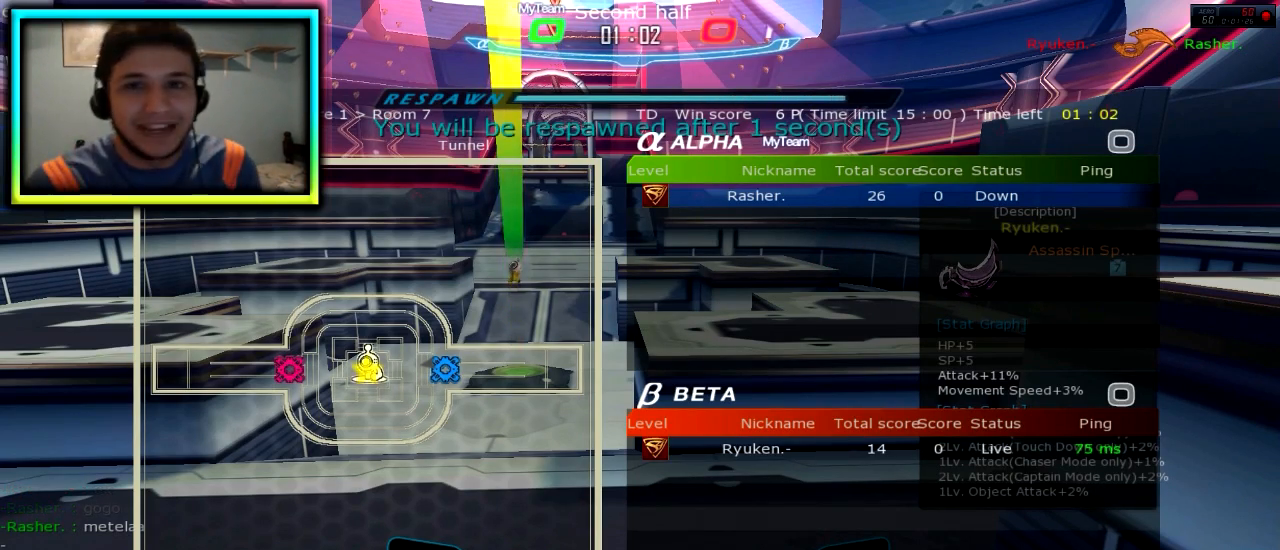
{"keys": ["tab"], "events": []}
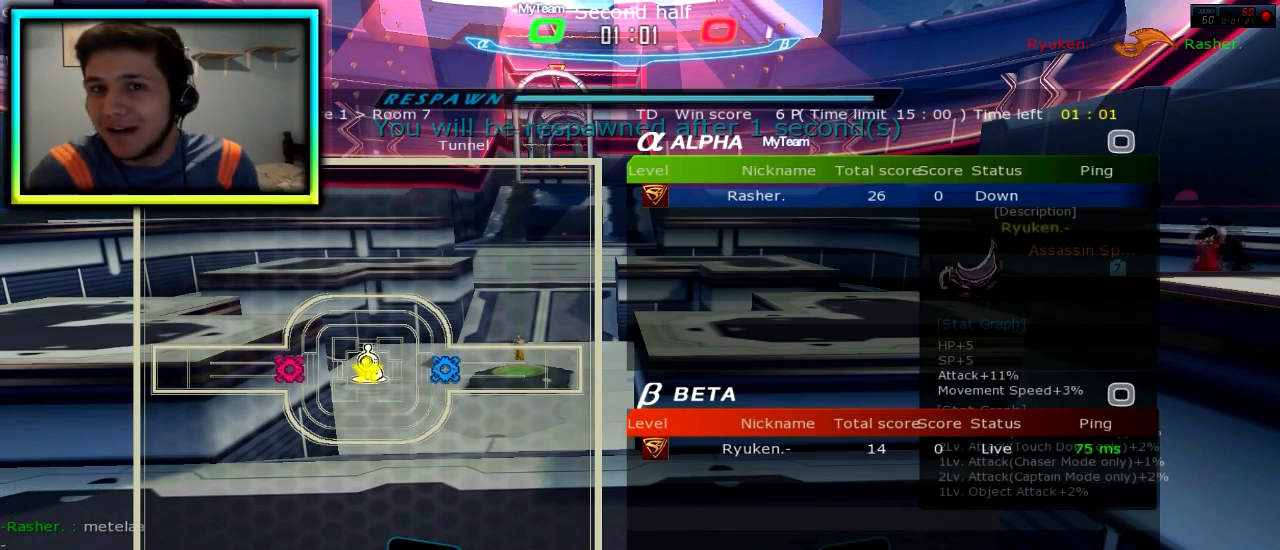
{"keys": ["tab"], "events": []}
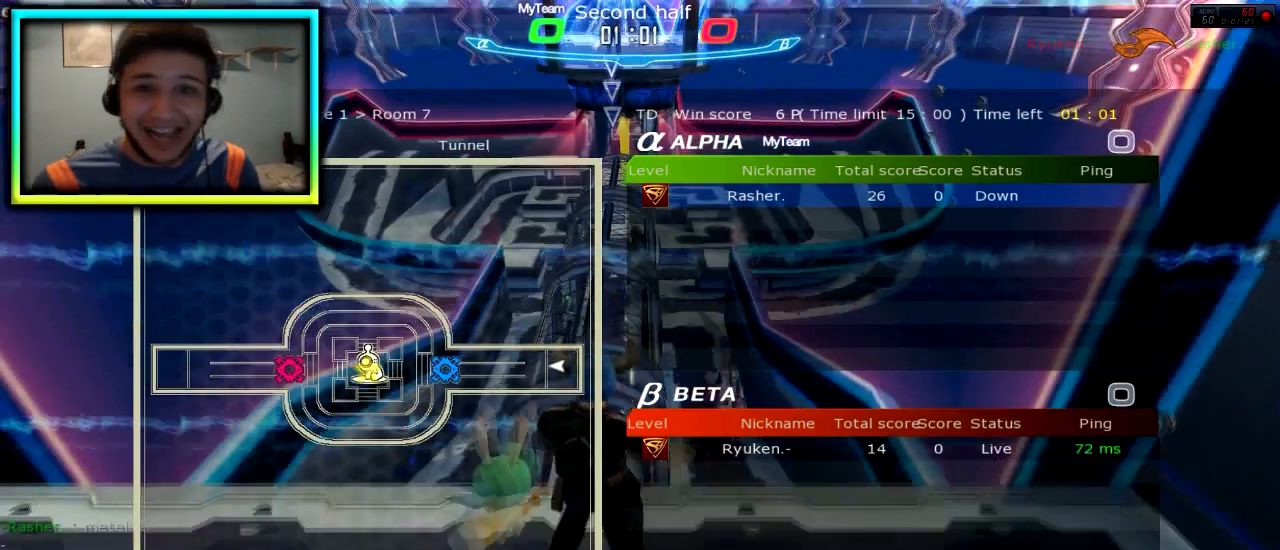
{"keys": ["tab"], "events": []}
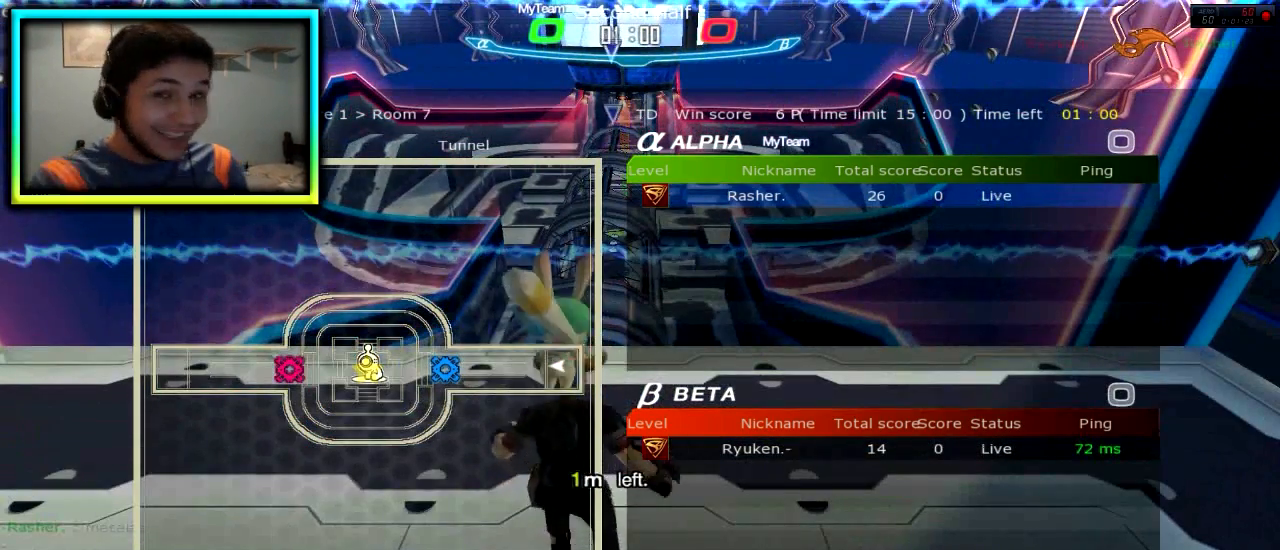
{"keys": ["tab"], "events": []}
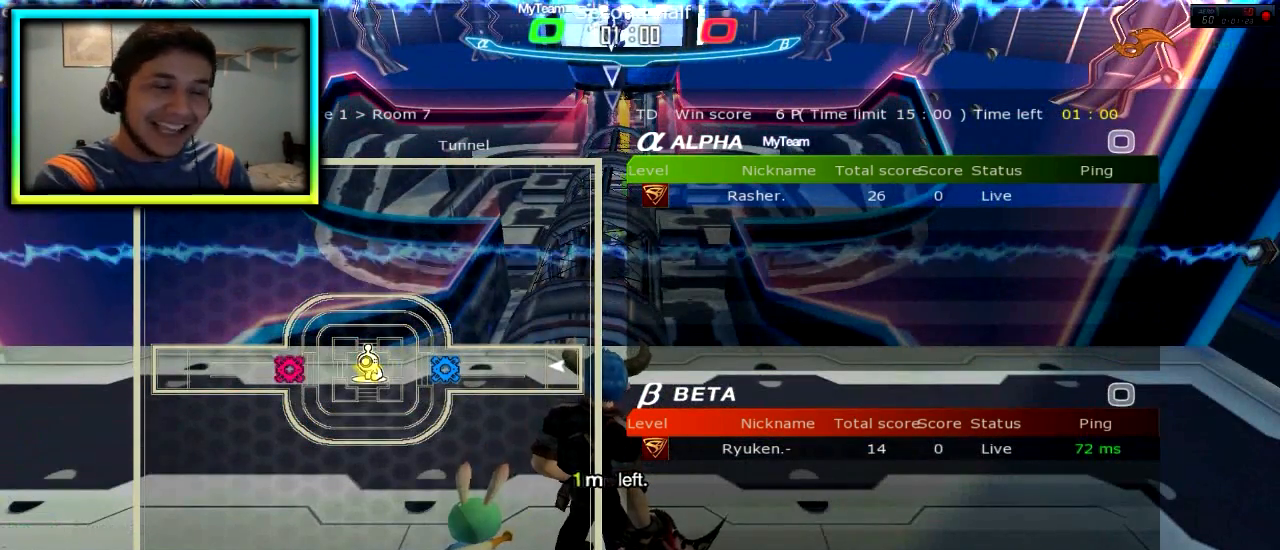
{"keys": ["tab"], "events": []}
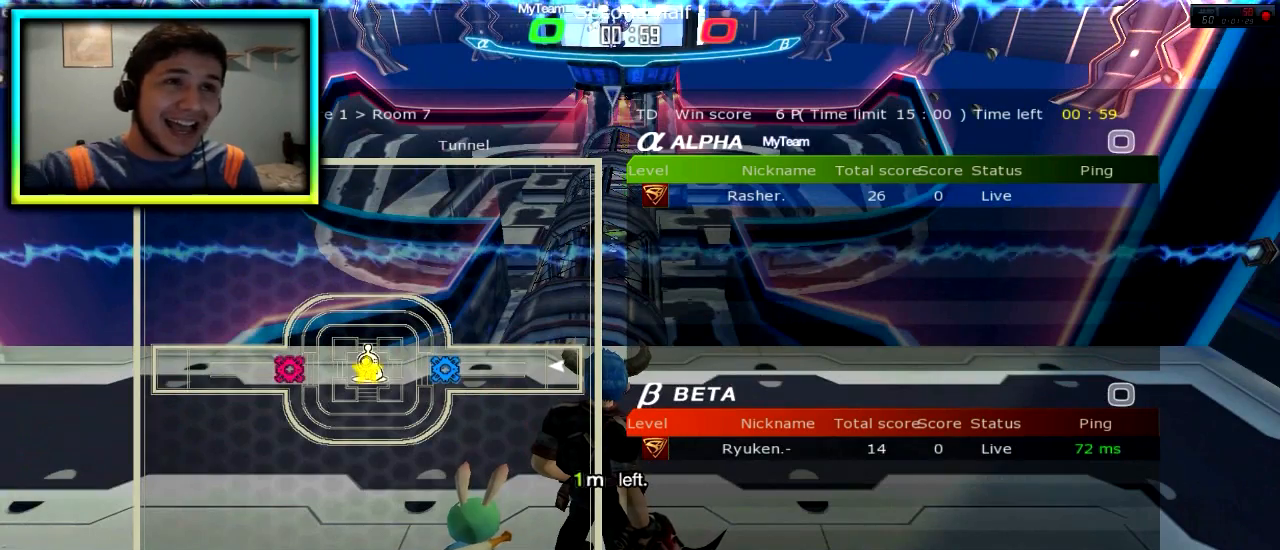
{"keys": ["tab"], "events": []}
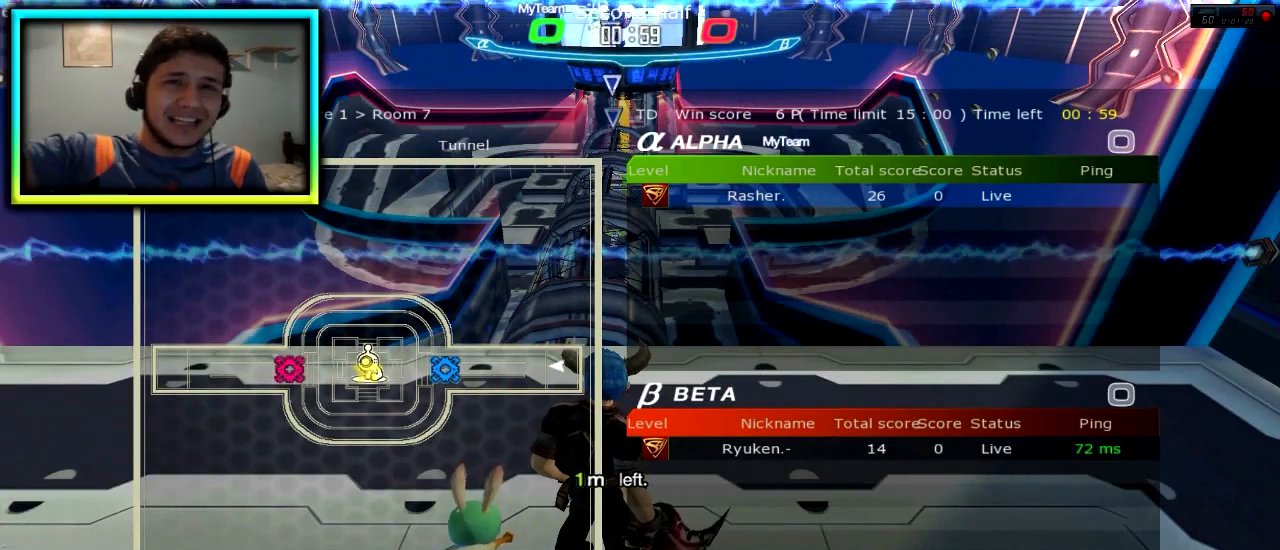
{"keys": ["tab"], "events": []}
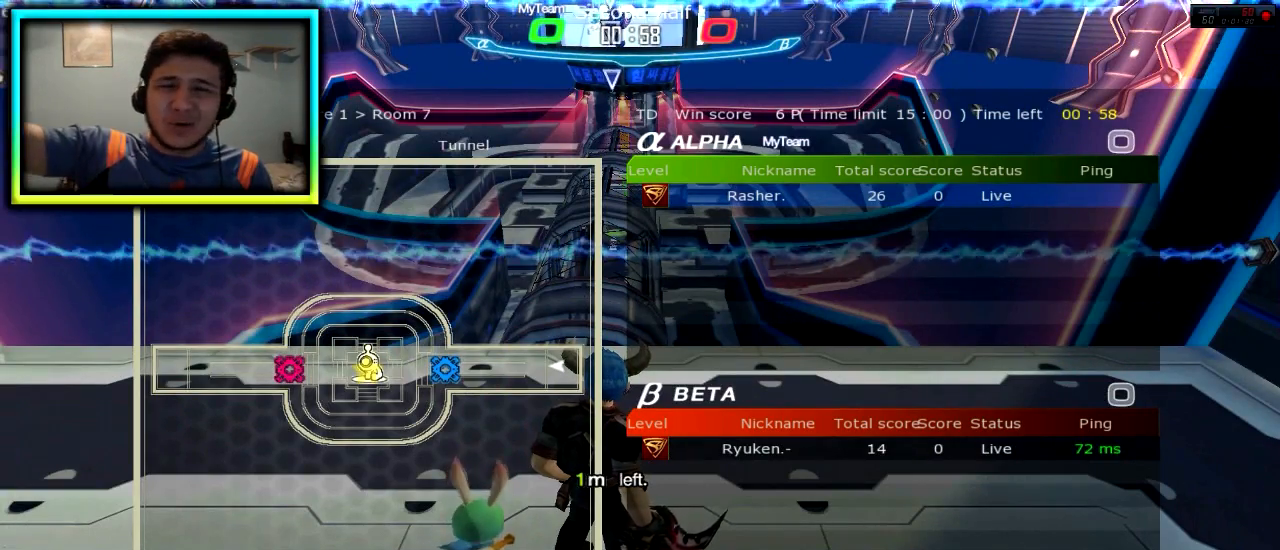
{"keys": ["tab"], "events": []}
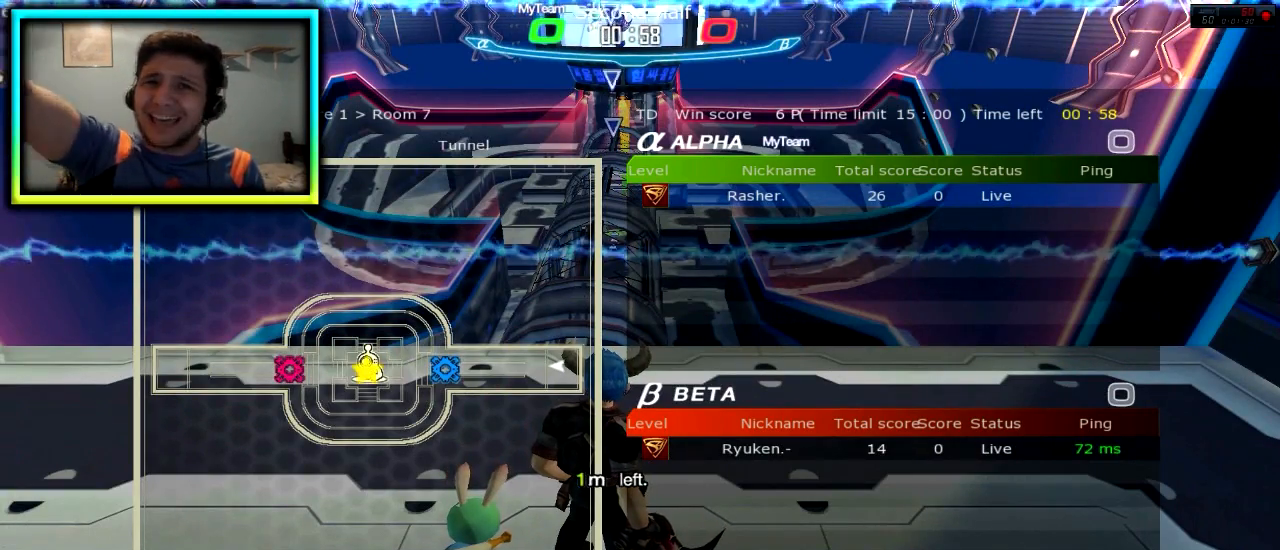
{"keys": ["tab"], "events": []}
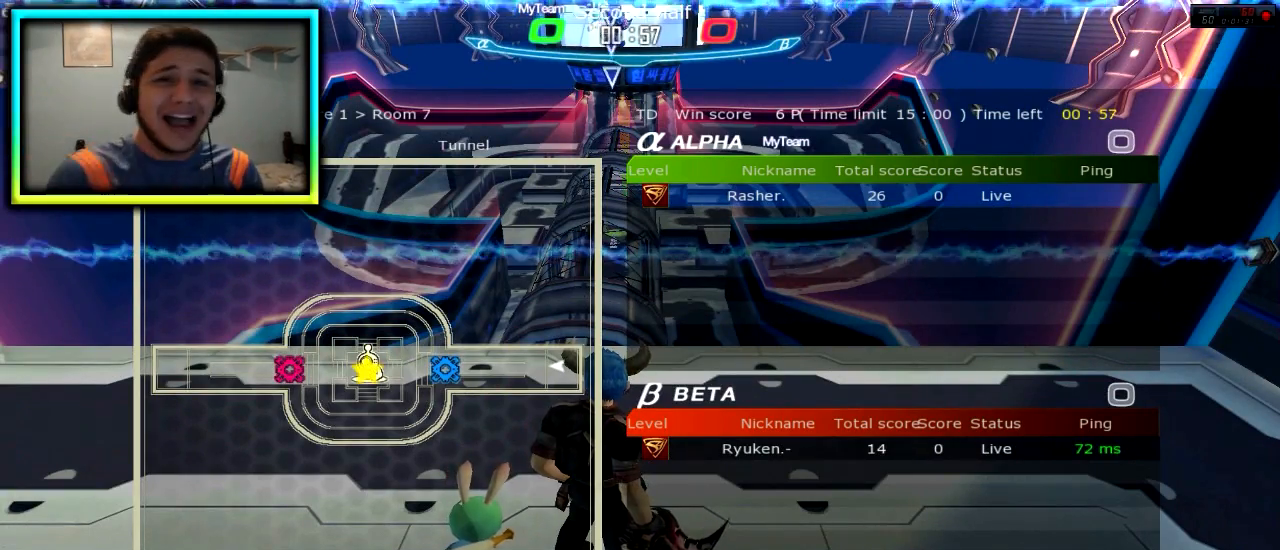
{"keys": [], "events": [[401, "tab", "up"]]}